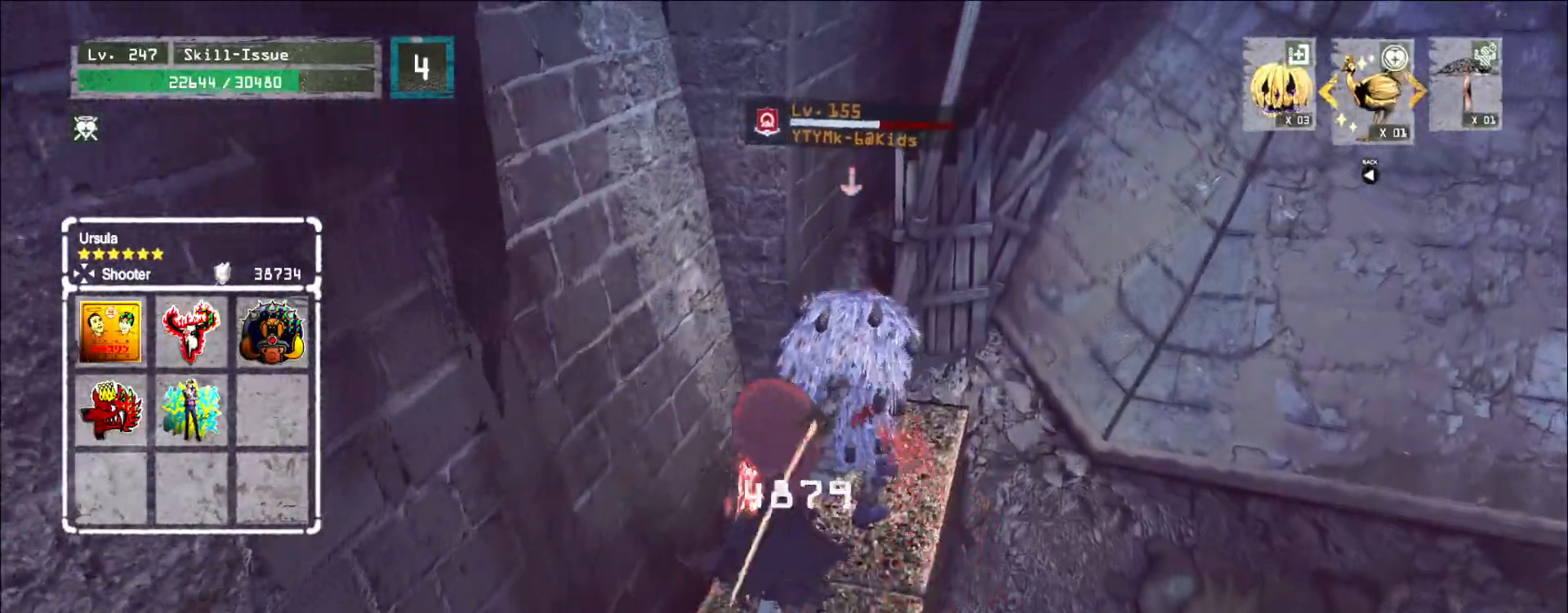
Gameplay with keyboard and mouse; each line is a JSON object with the keys and mouse buttons held at the frame after it. "events" lists presses ("down") and releases ("up") of "1", "2", "3", "4", "5", "a", "alt", "b", "c", "ctrl", "d", "e", "f", "g", "q", "s", "shift", "space", "t", "tab", "v", "w", "x", "z", "mouse_left", "mouse_wheel", "mouse_right", "mouse_mb4" and "mouse_mb5" between this image and that frame as [ms after this image, input, new state], when the widget could be followed in between. "mouse_left", "mouse_wheel", "mouse_right", "mouse_mb4", "mouse_mb5" = the "left", "wheel", "right", "mb4", "mb5" buttons of the "mouse" list. No other keys are recorded. "wheel" means that the mouse wheel is clicked or scrolled. Not read: mouse_move r.
{"keys": [], "mouse": [], "events": []}
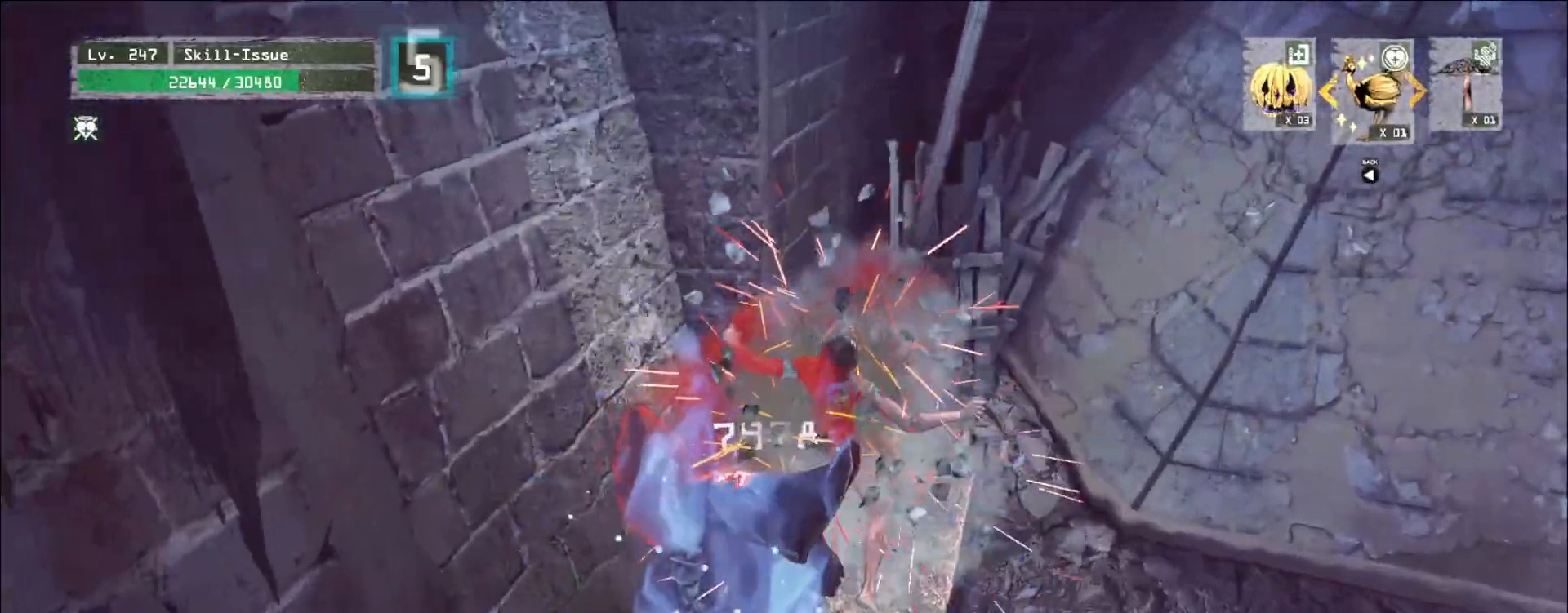
{"keys": [], "mouse": ["wheel"], "events": [[433, "mouse_wheel", "down"]]}
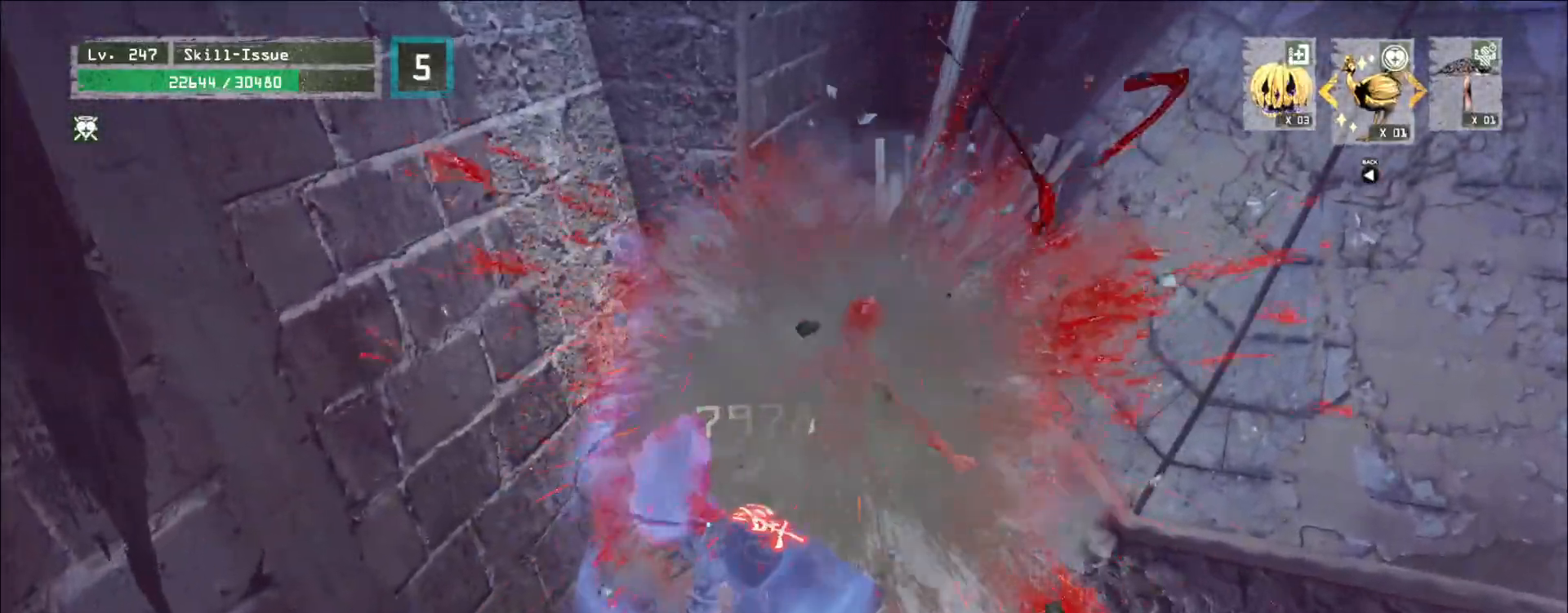
{"keys": ["d"], "mouse": ["wheel"]}
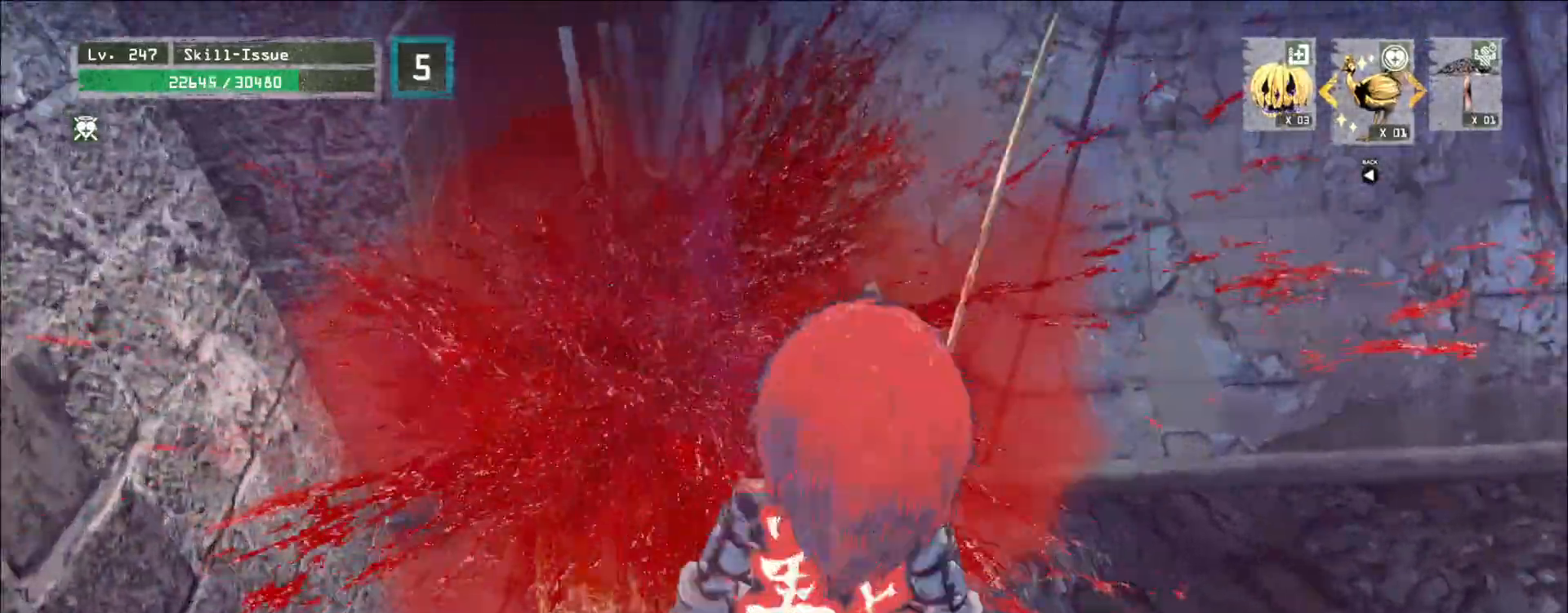
{"keys": ["d", "w"], "mouse": [], "events": [[67, "mouse_wheel", "up"], [67, "space", "down"], [133, "mouse_right", "down"], [167, "space", "up"], [183, "mouse_right", "up"], [367, "w", "down"]]}
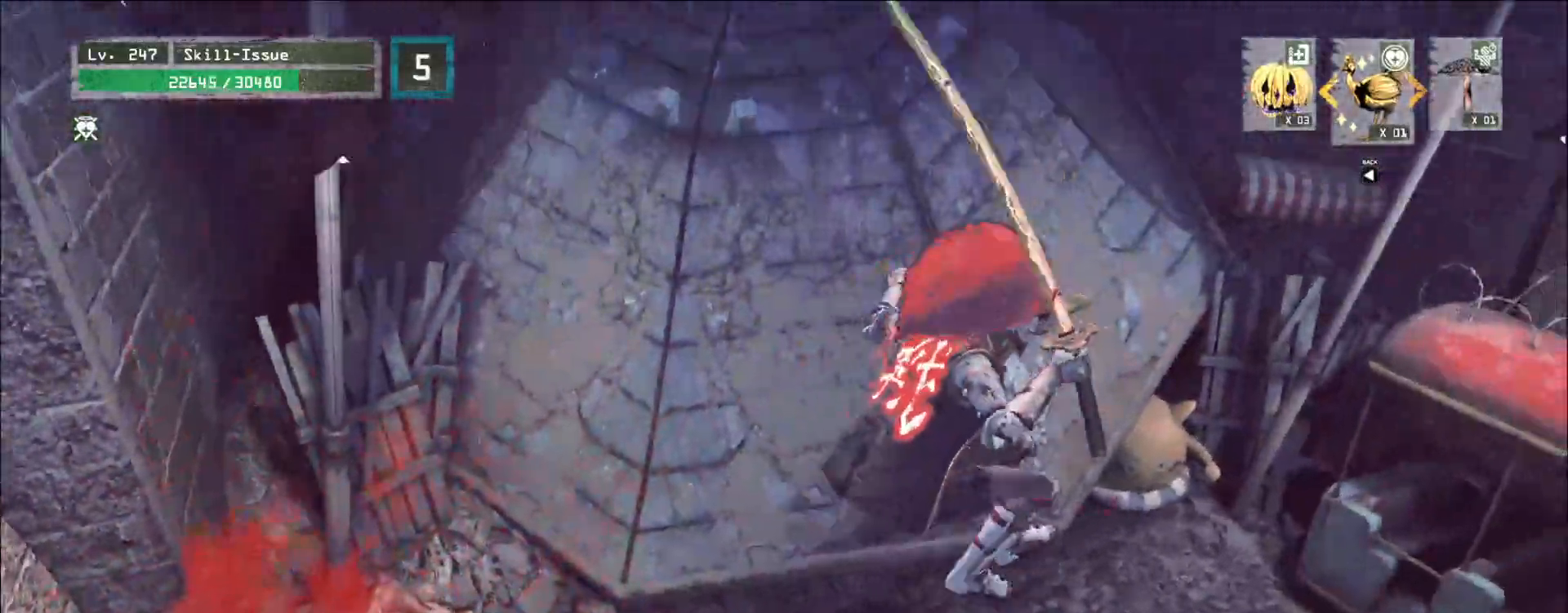
{"keys": ["d", "w"], "mouse": [], "events": [[100, "w", "up"], [483, "w", "down"]]}
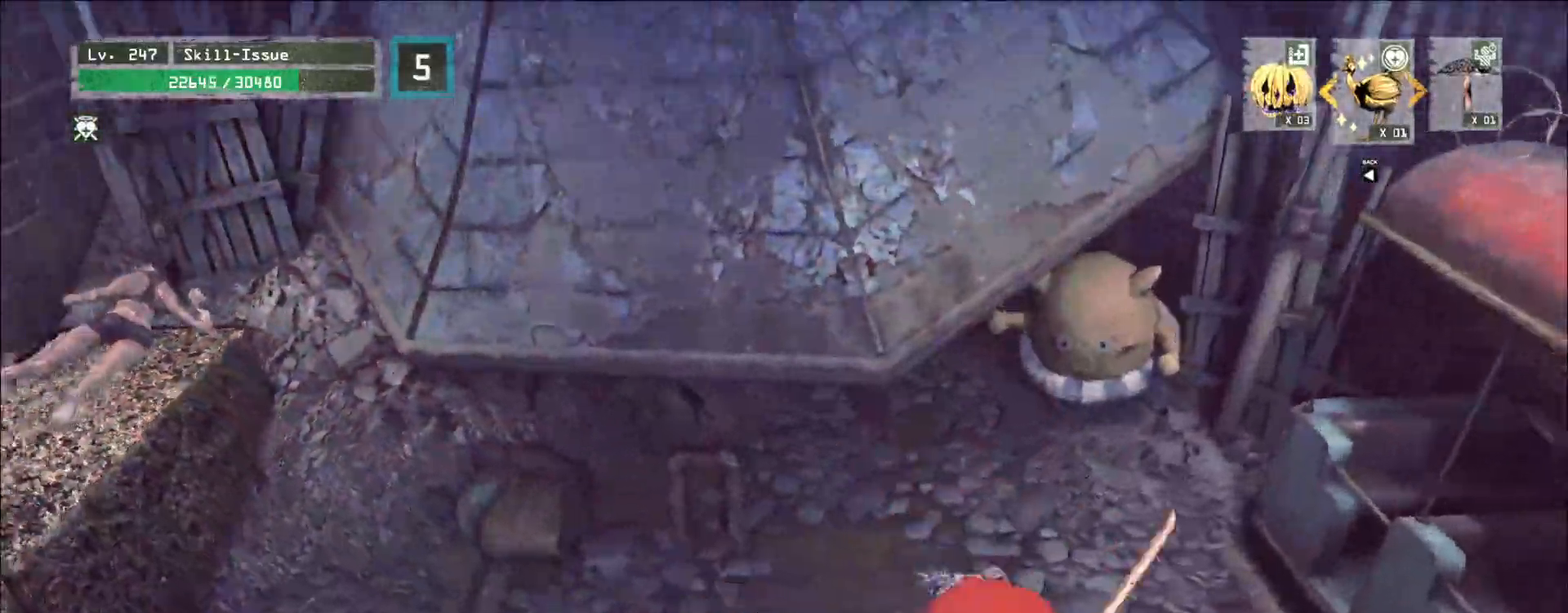
{"keys": [], "mouse": [], "events": [[50, "d", "up"], [167, "w", "up"], [267, "f", "down"], [350, "f", "up"]]}
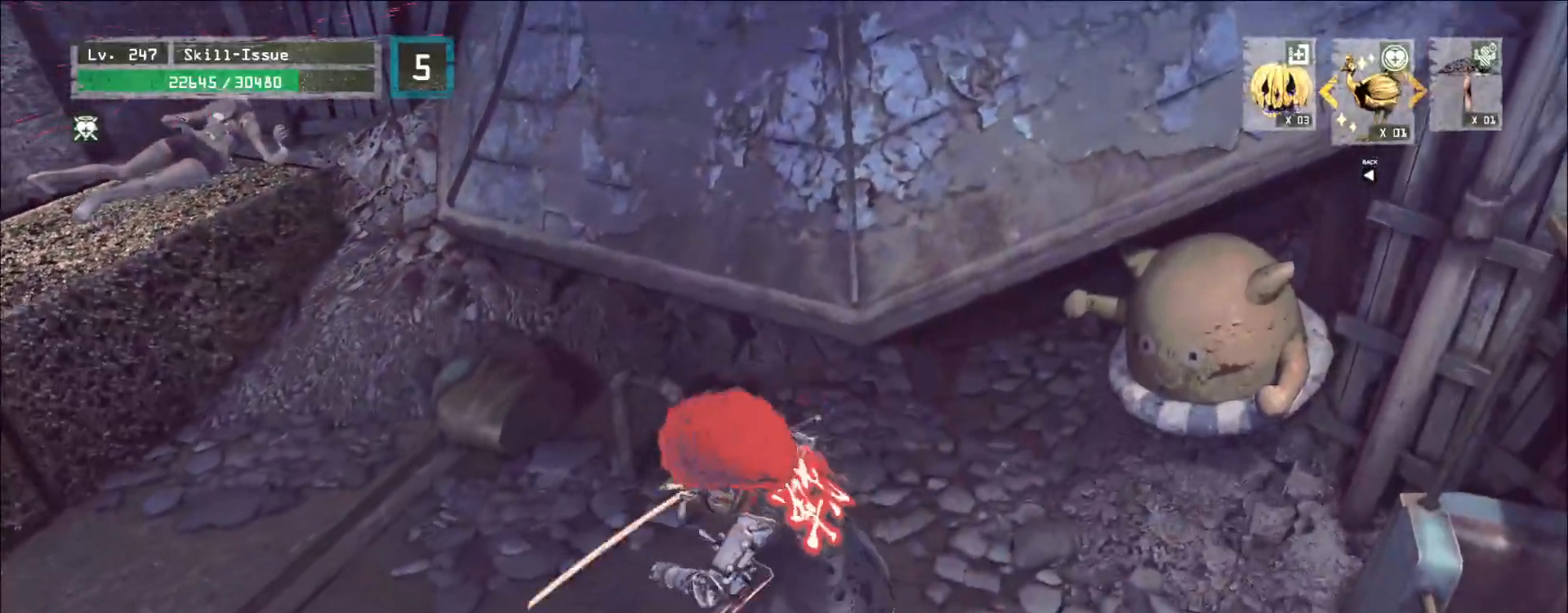
{"keys": [], "mouse": [], "events": []}
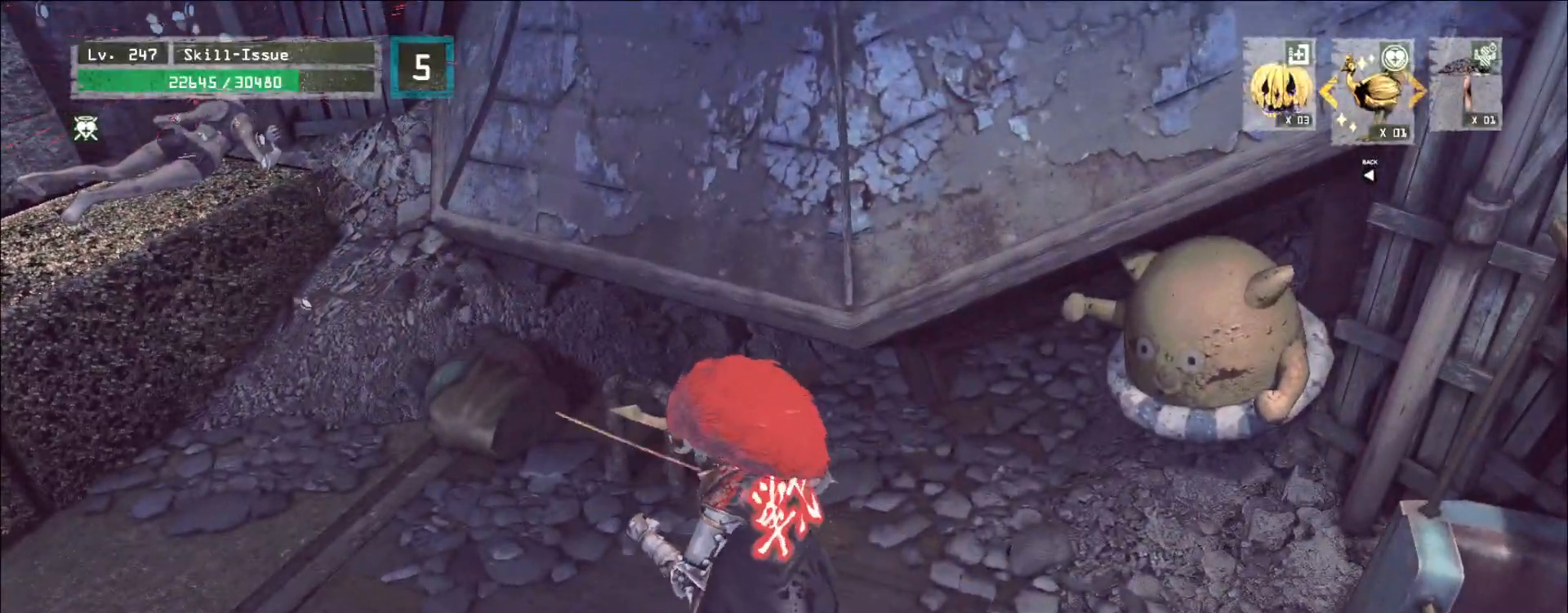
{"keys": [], "mouse": [], "events": [[250, "a", "down"], [367, "a", "up"]]}
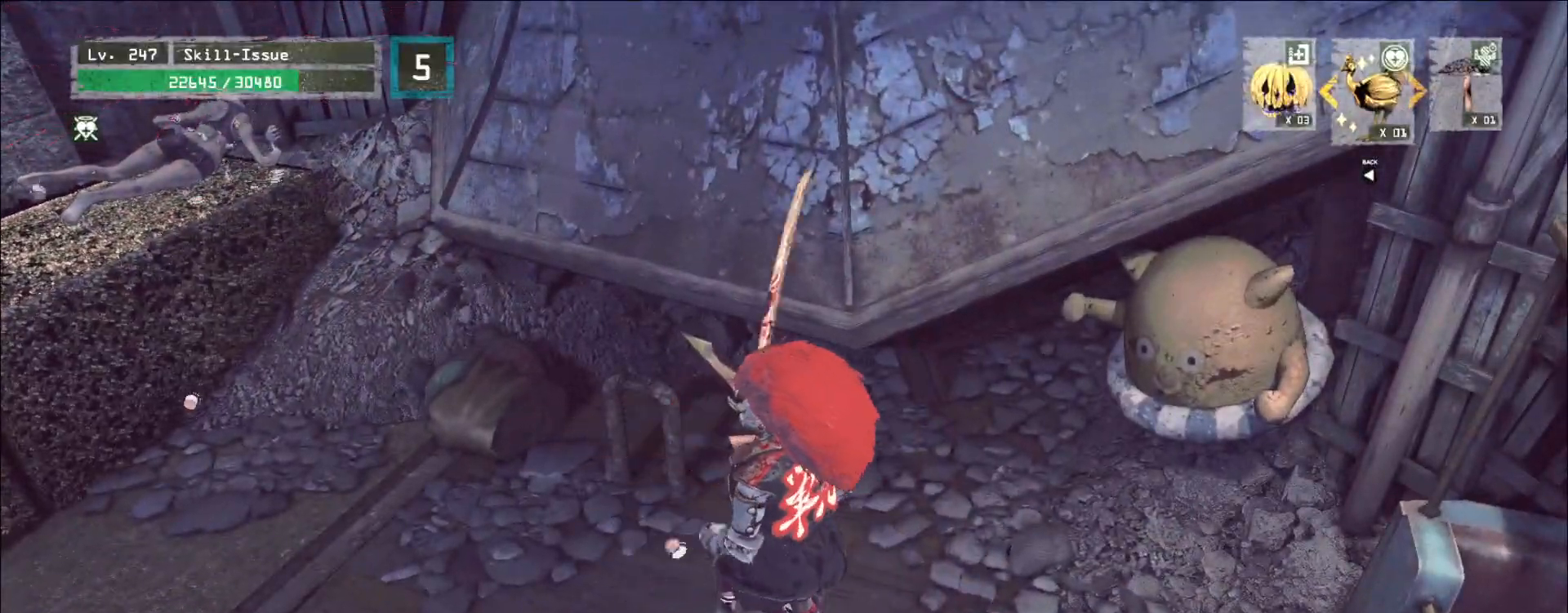
{"keys": ["a", "w"], "mouse": [], "events": [[217, "a", "down"], [300, "w", "down"]]}
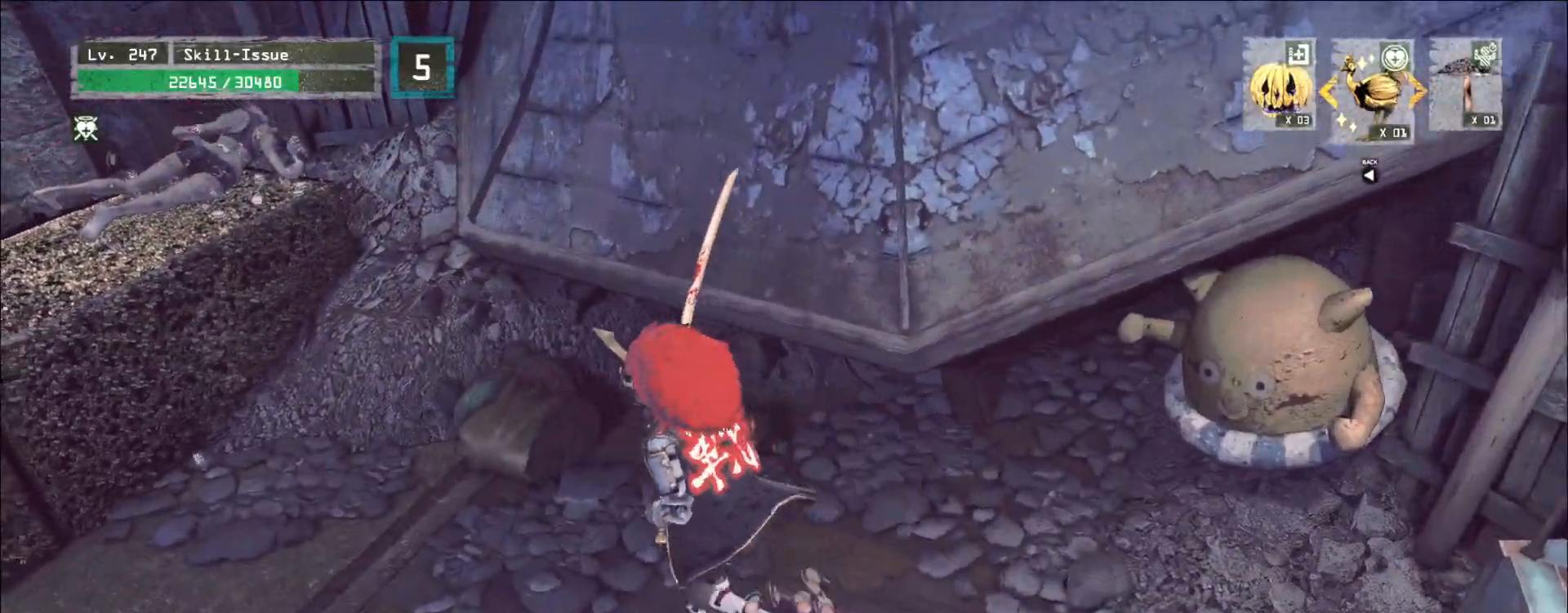
{"keys": ["a", "w"], "mouse": [], "events": [[267, "space", "down"], [350, "space", "up"]]}
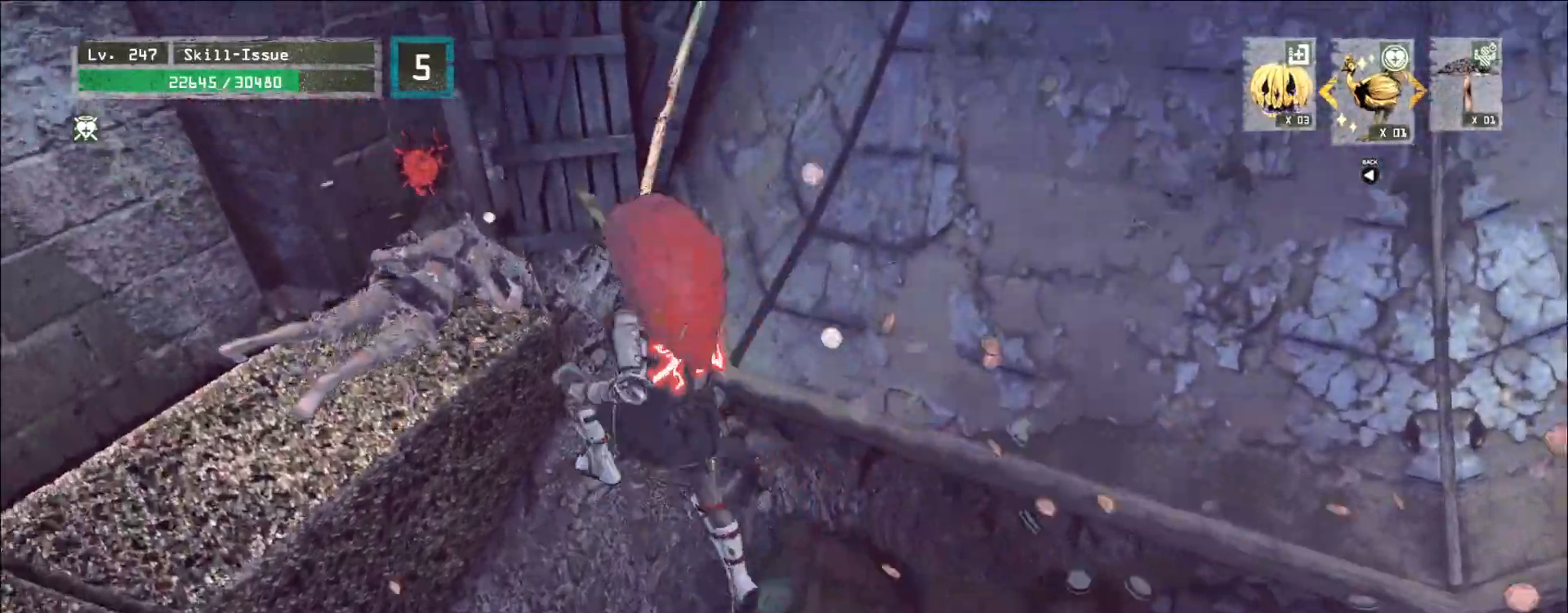
{"keys": ["d"], "mouse": [], "events": [[133, "w", "up"], [433, "d", "down"], [450, "a", "up"]]}
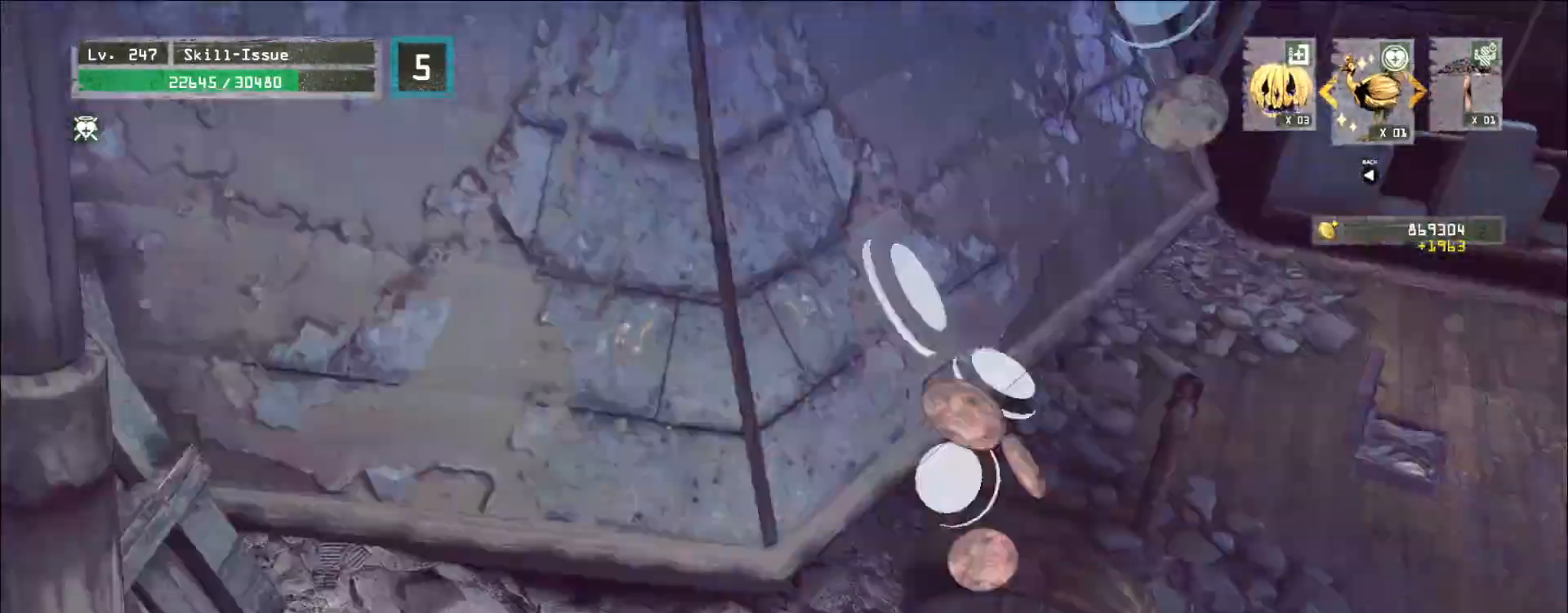
{"keys": ["w", "z"], "mouse": [], "events": [[17, "w", "down"], [67, "space", "down"], [167, "space", "up"], [217, "d", "up"], [467, "ctrl", "down"], [467, "shift", "down"], [467, "z", "down"], [483, "ctrl", "up"], [500, "shift", "up"]]}
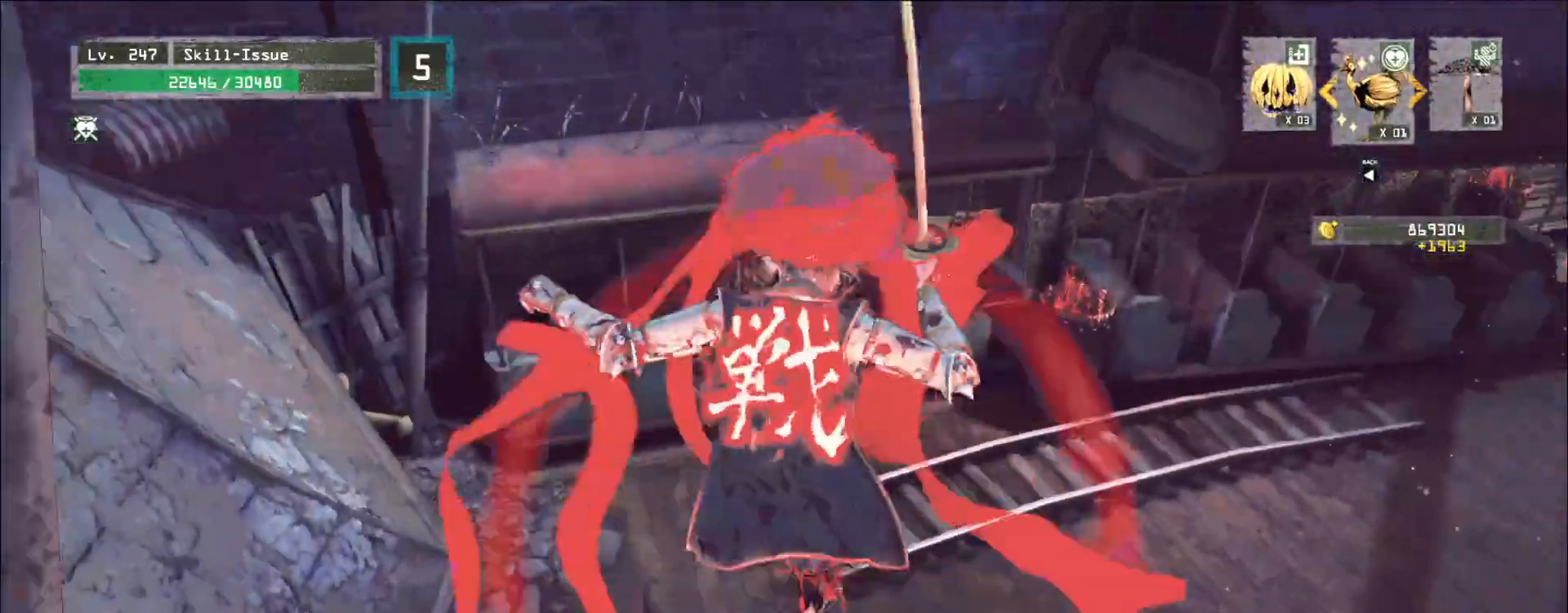
{"keys": ["d", "w"], "mouse": [], "events": [[17, "z", "up"], [433, "d", "down"]]}
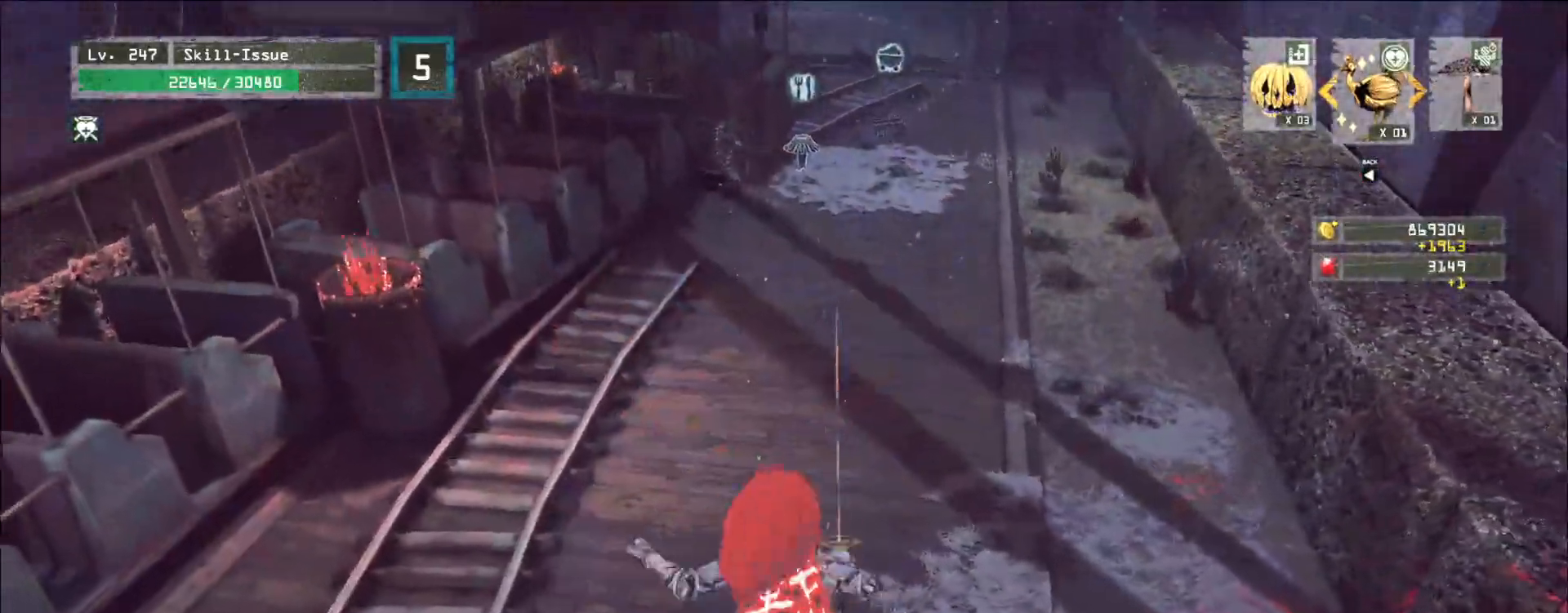
{"keys": ["w"], "mouse": [], "events": [[150, "d", "up"], [217, "ctrl", "down"], [333, "ctrl", "up"]]}
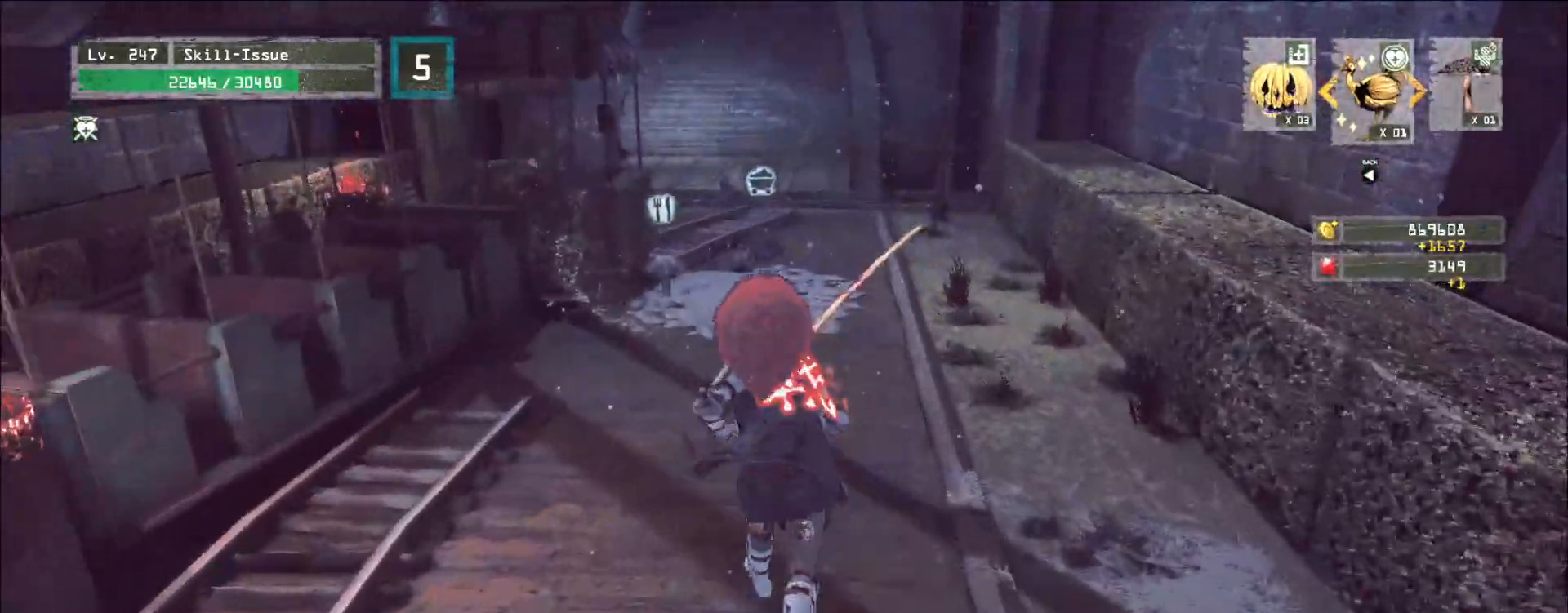
{"keys": ["a", "w"], "mouse": [], "events": [[400, "a", "down"]]}
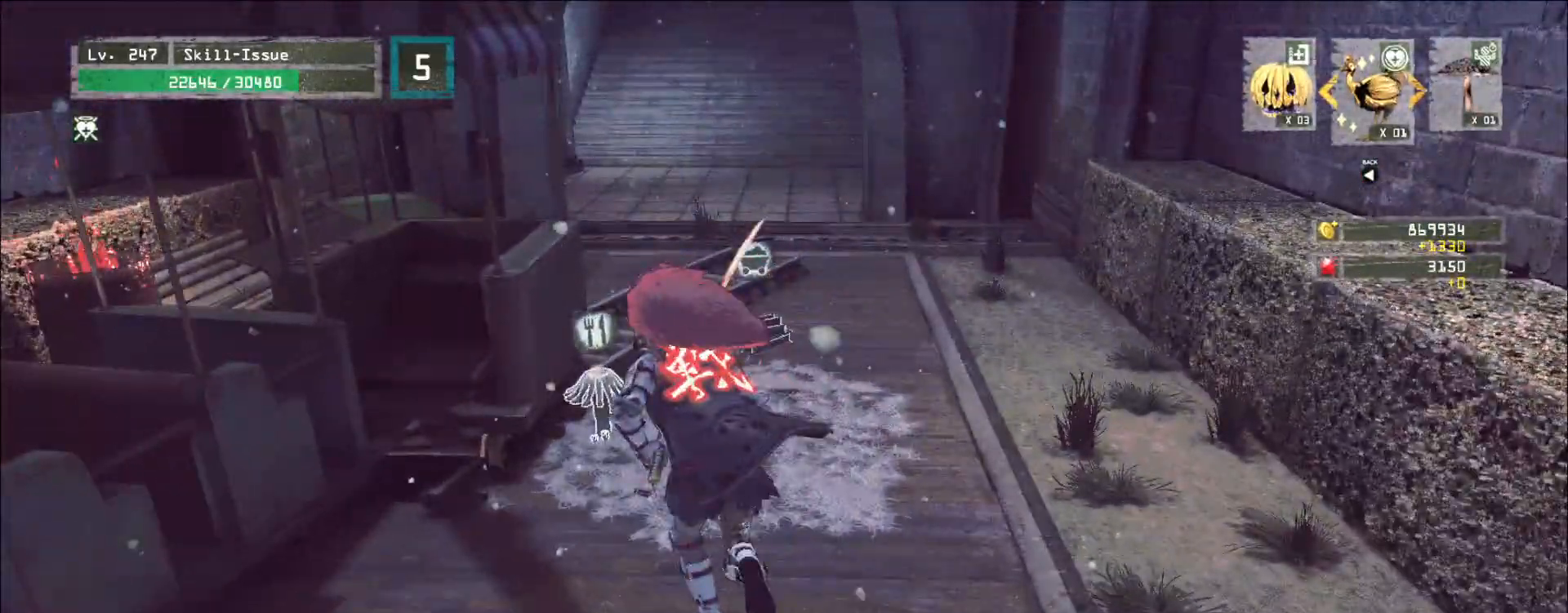
{"keys": ["d", "w"], "mouse": [], "events": [[100, "a", "up"], [133, "w", "up"], [283, "w", "down"], [350, "ctrl", "down"], [417, "d", "down"], [433, "ctrl", "up"]]}
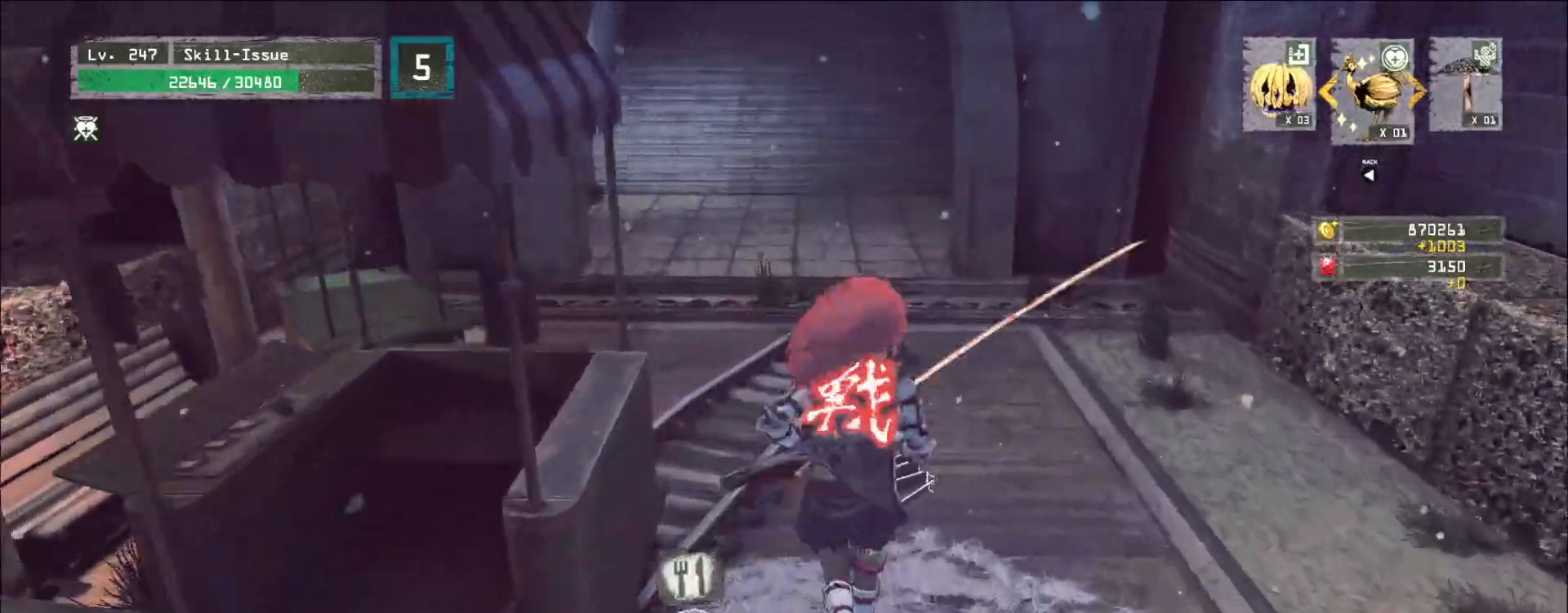
{"keys": ["w"], "mouse": [], "events": [[33, "d", "up"], [67, "w", "up"], [250, "w", "down"], [317, "ctrl", "down"], [417, "ctrl", "up"]]}
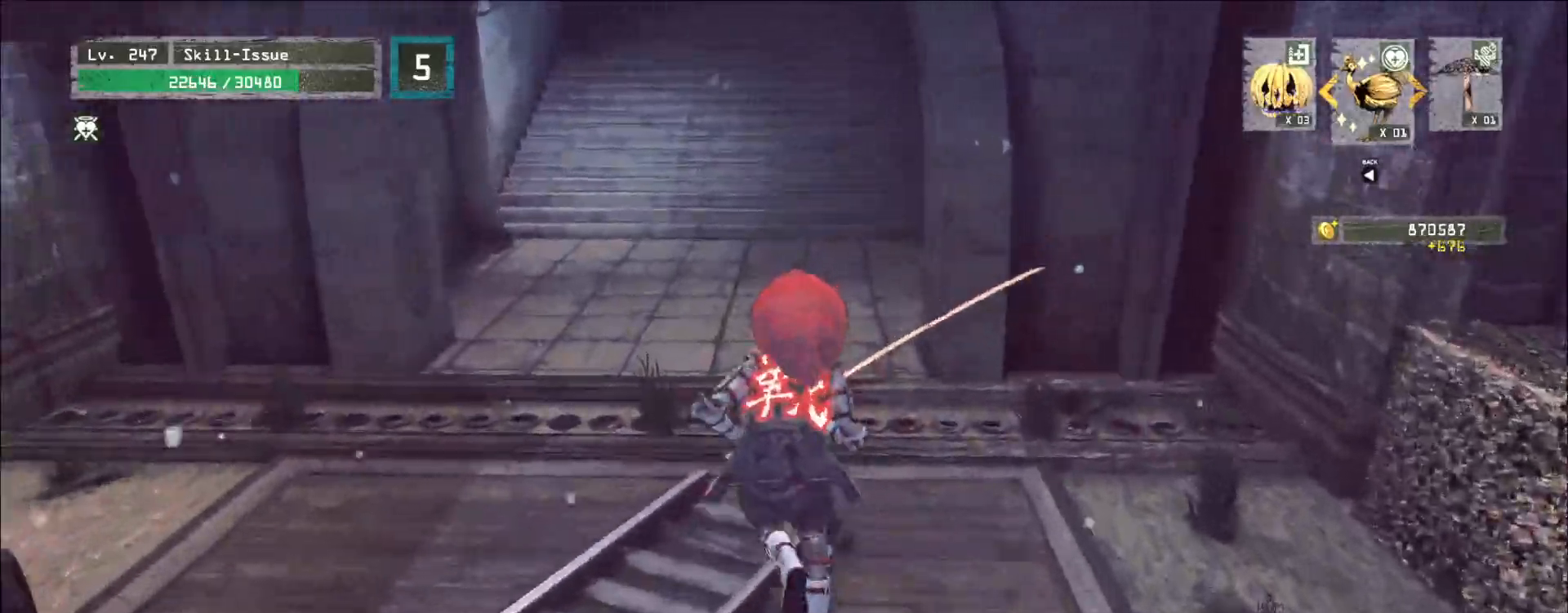
{"keys": ["w"], "mouse": [], "events": [[333, "a", "down"], [417, "a", "up"]]}
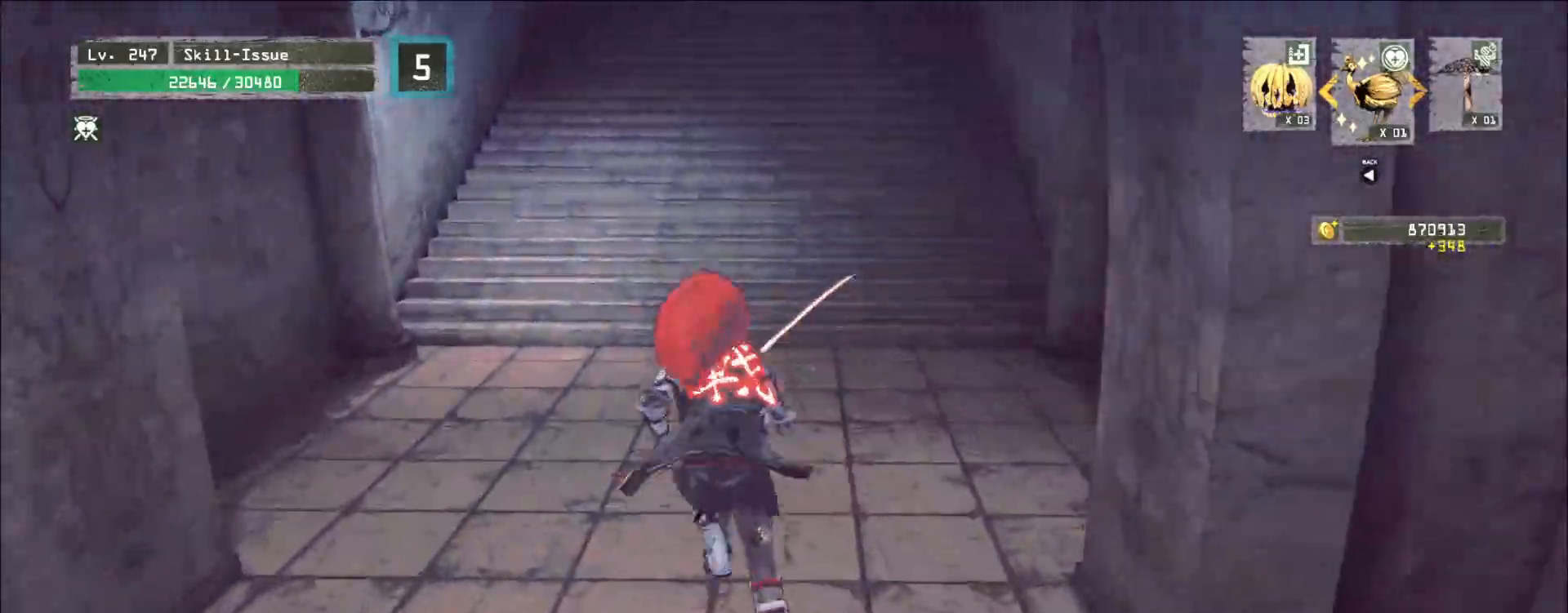
{"keys": ["w"], "mouse": [], "events": []}
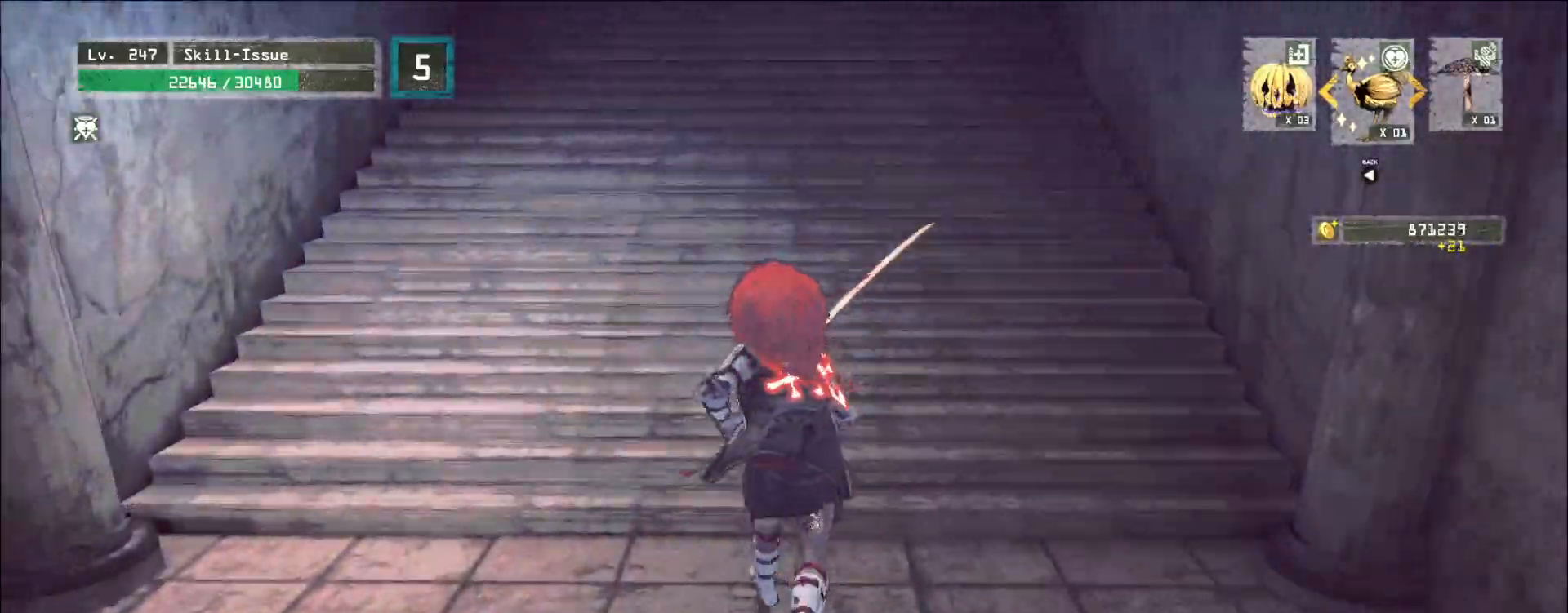
{"keys": ["w"], "mouse": [], "events": [[33, "space", "down"], [117, "space", "up"]]}
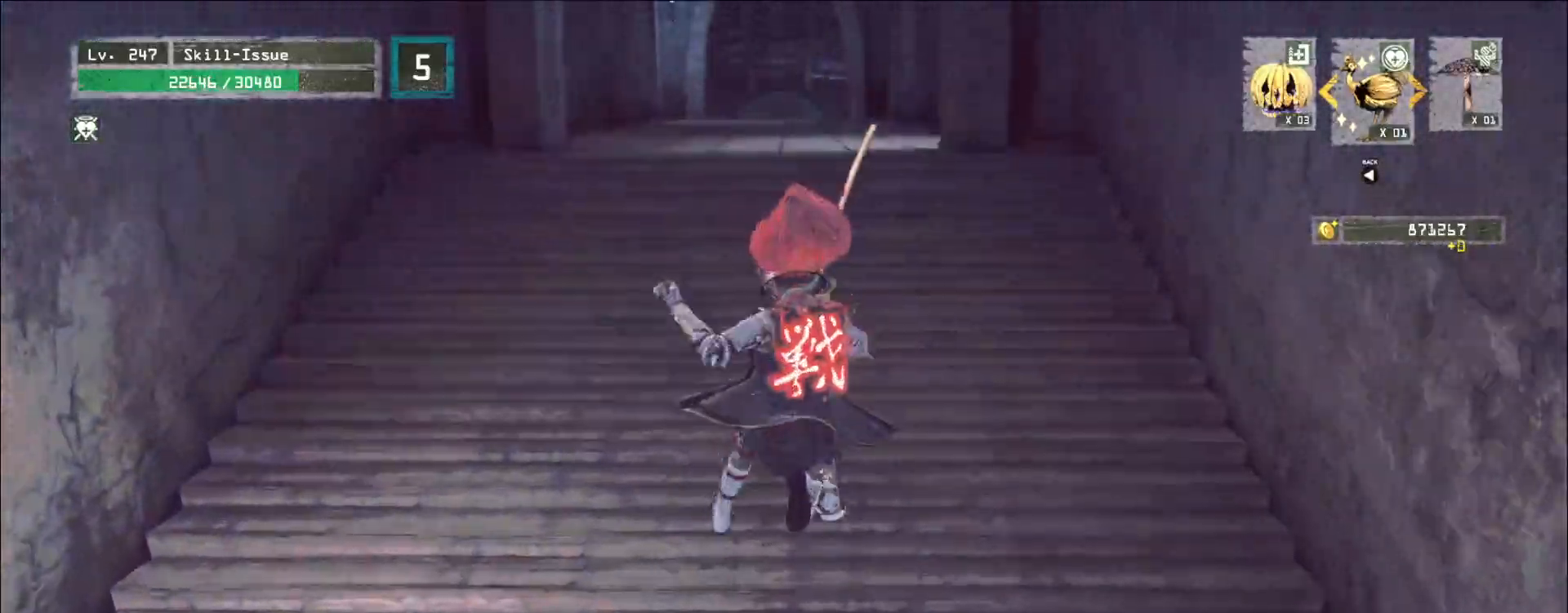
{"keys": ["w"], "mouse": [], "events": [[150, "space", "down"], [267, "space", "up"]]}
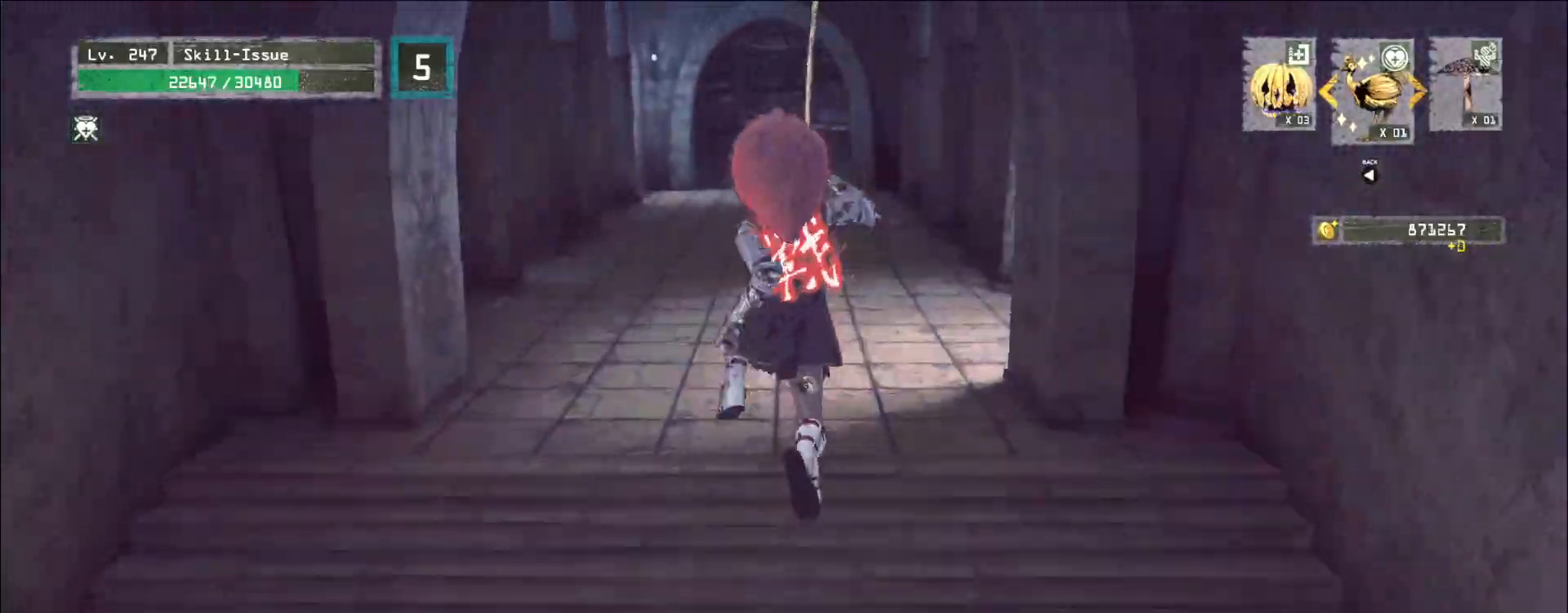
{"keys": ["w"], "mouse": [], "events": []}
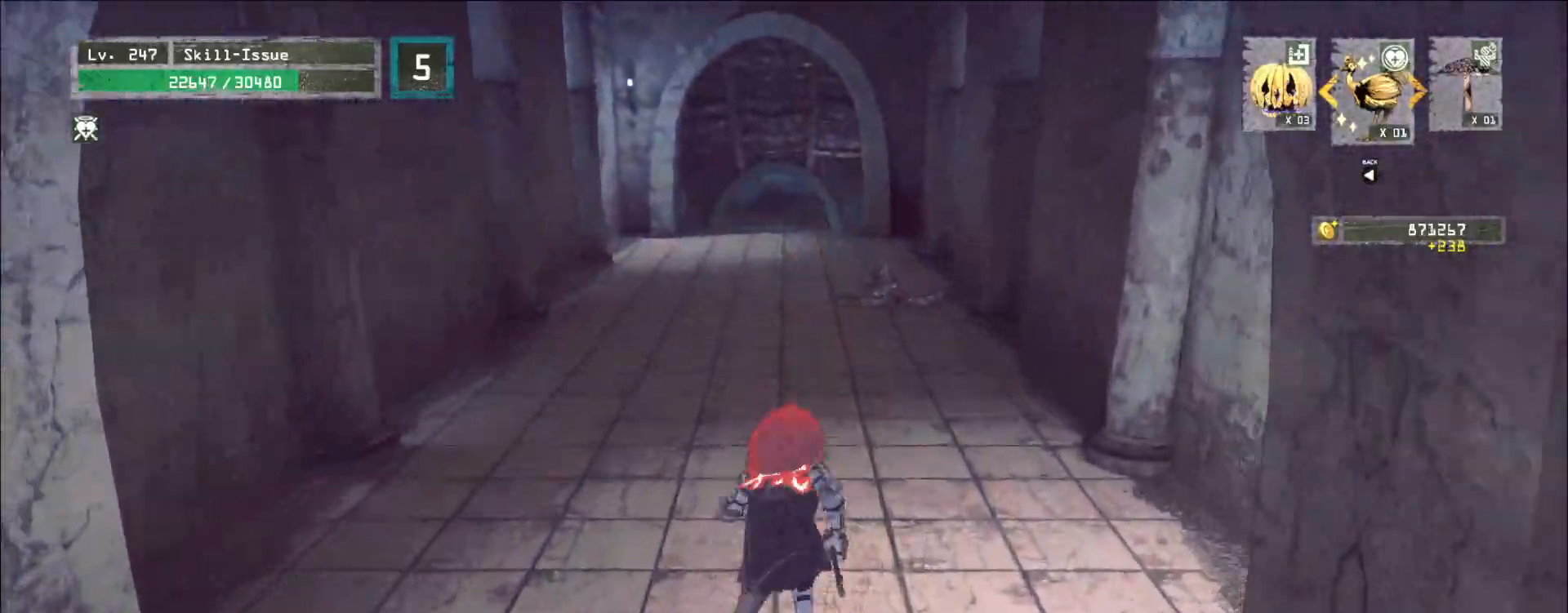
{"keys": ["w"], "mouse": [], "events": []}
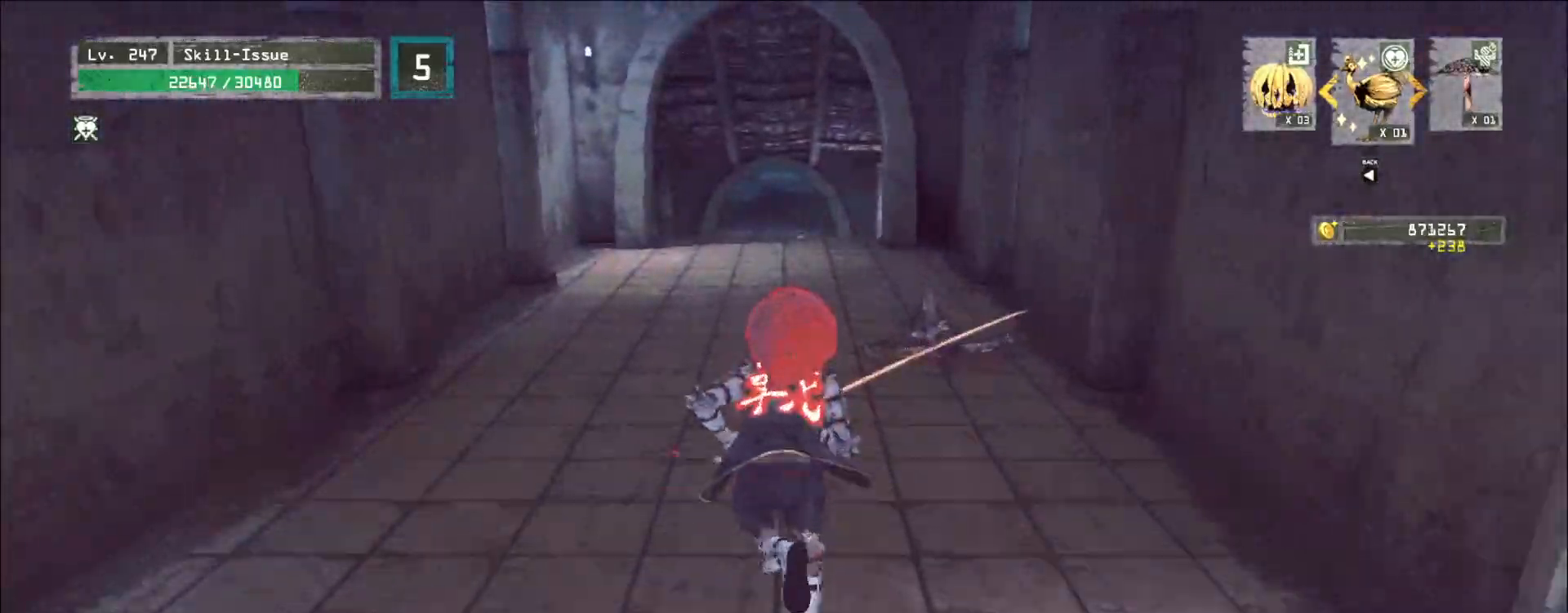
{"keys": ["w"], "mouse": [], "events": []}
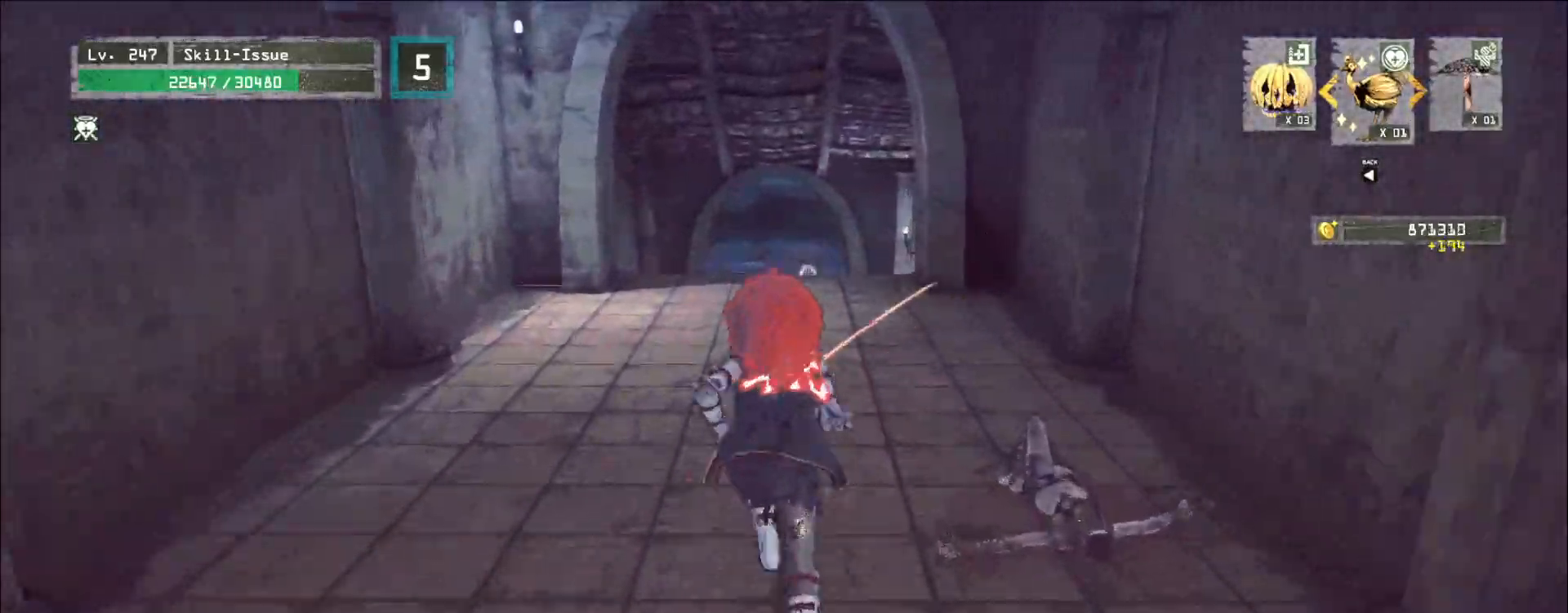
{"keys": ["w"], "mouse": [], "events": []}
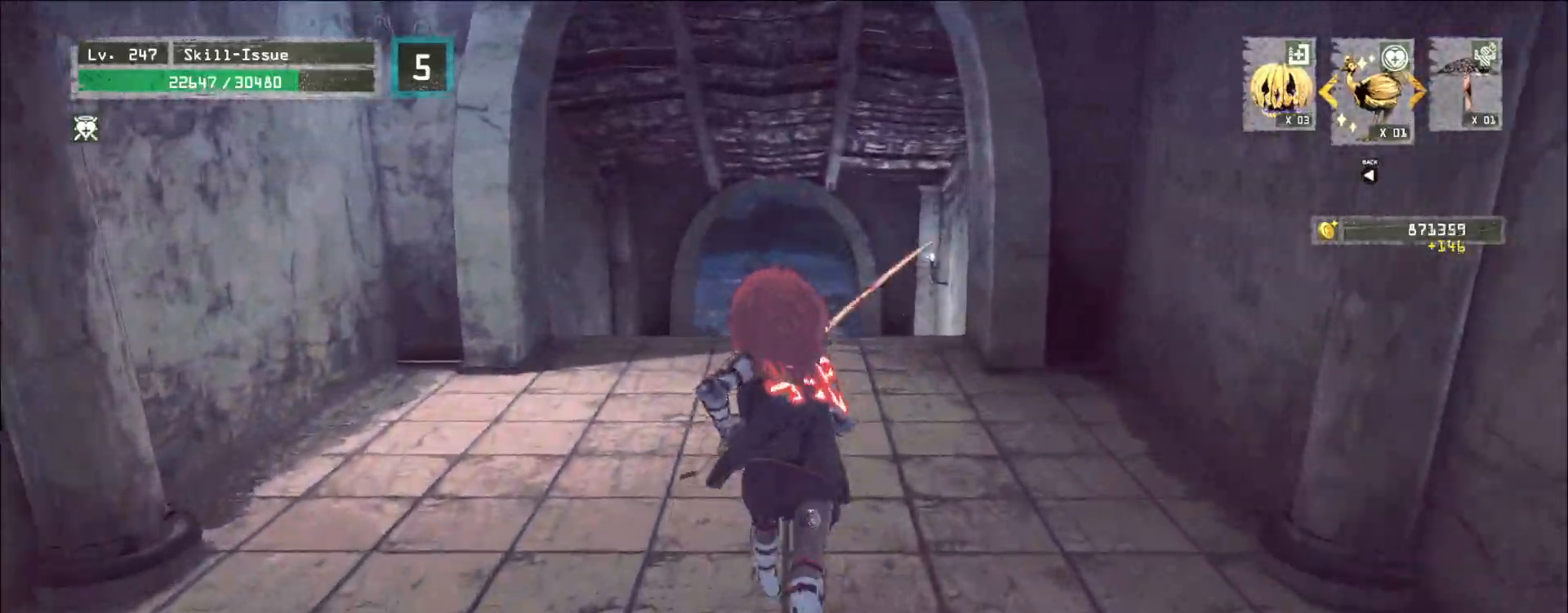
{"keys": ["w"], "mouse": [], "events": []}
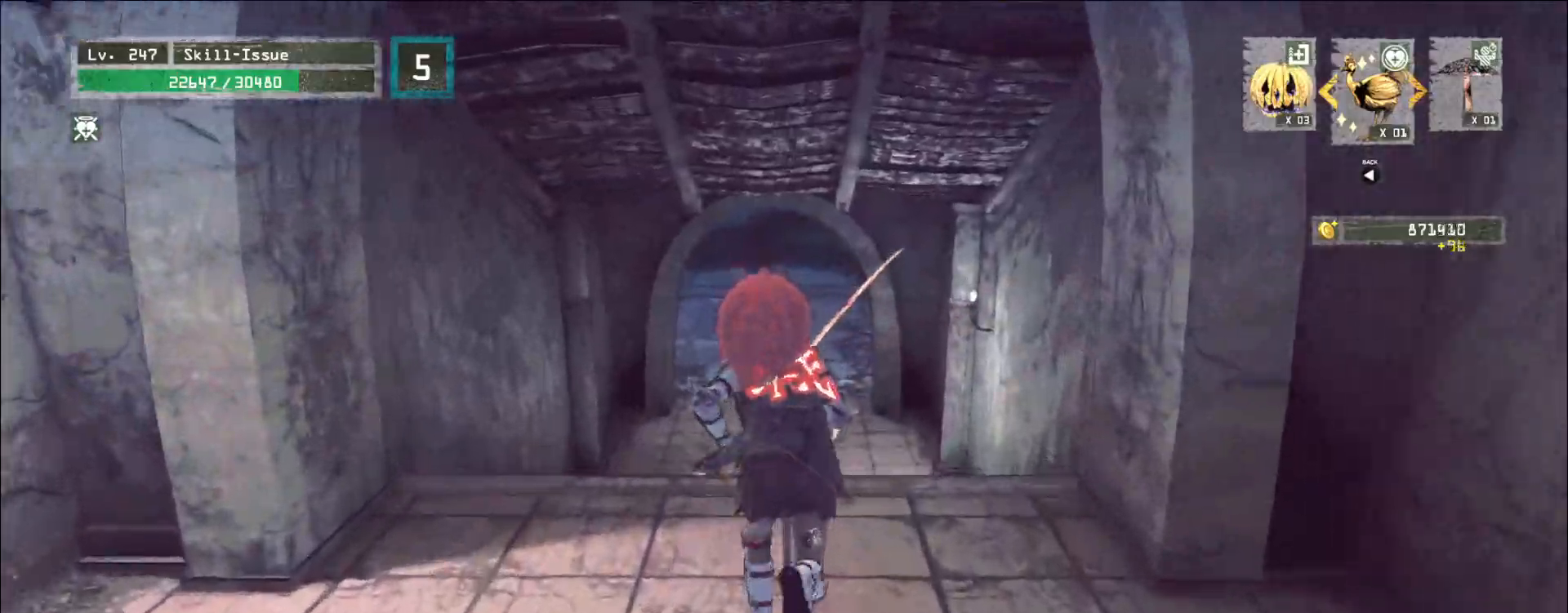
{"keys": ["w"], "mouse": [], "events": []}
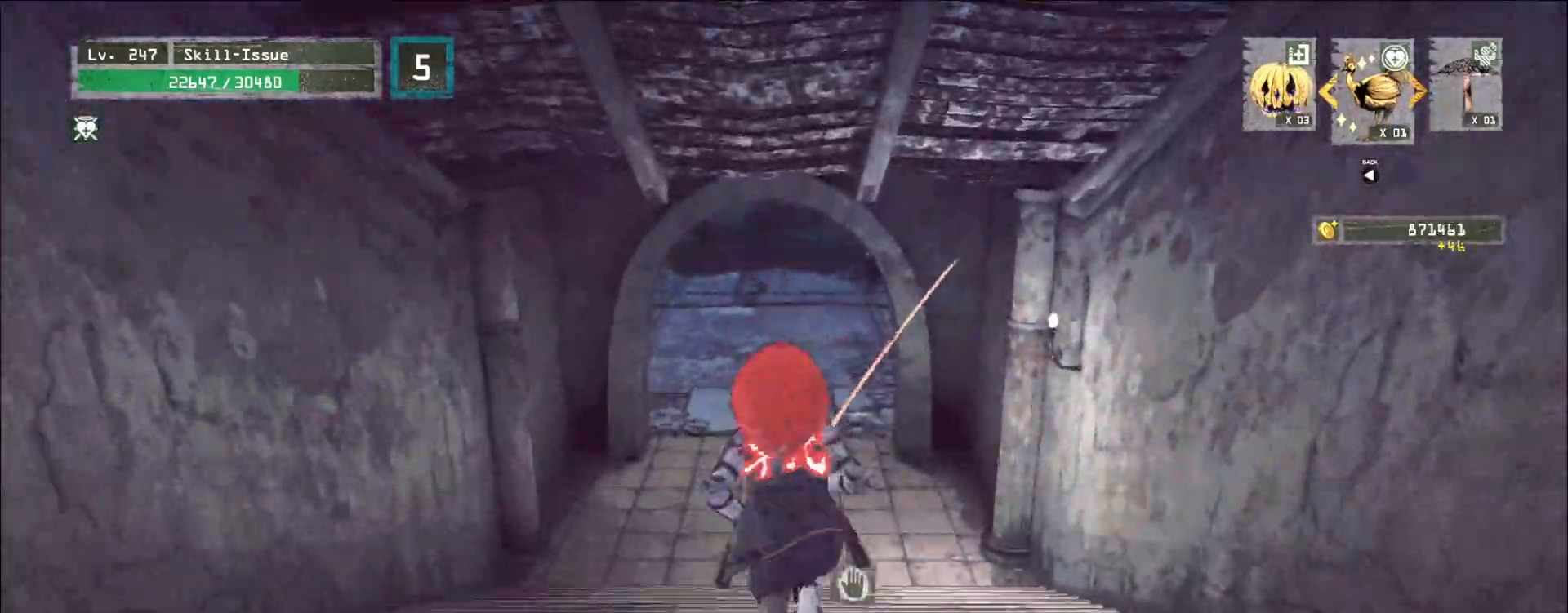
{"keys": ["w"], "mouse": [], "events": [[67, "w", "up"], [267, "w", "down"], [333, "ctrl", "down"], [467, "ctrl", "up"]]}
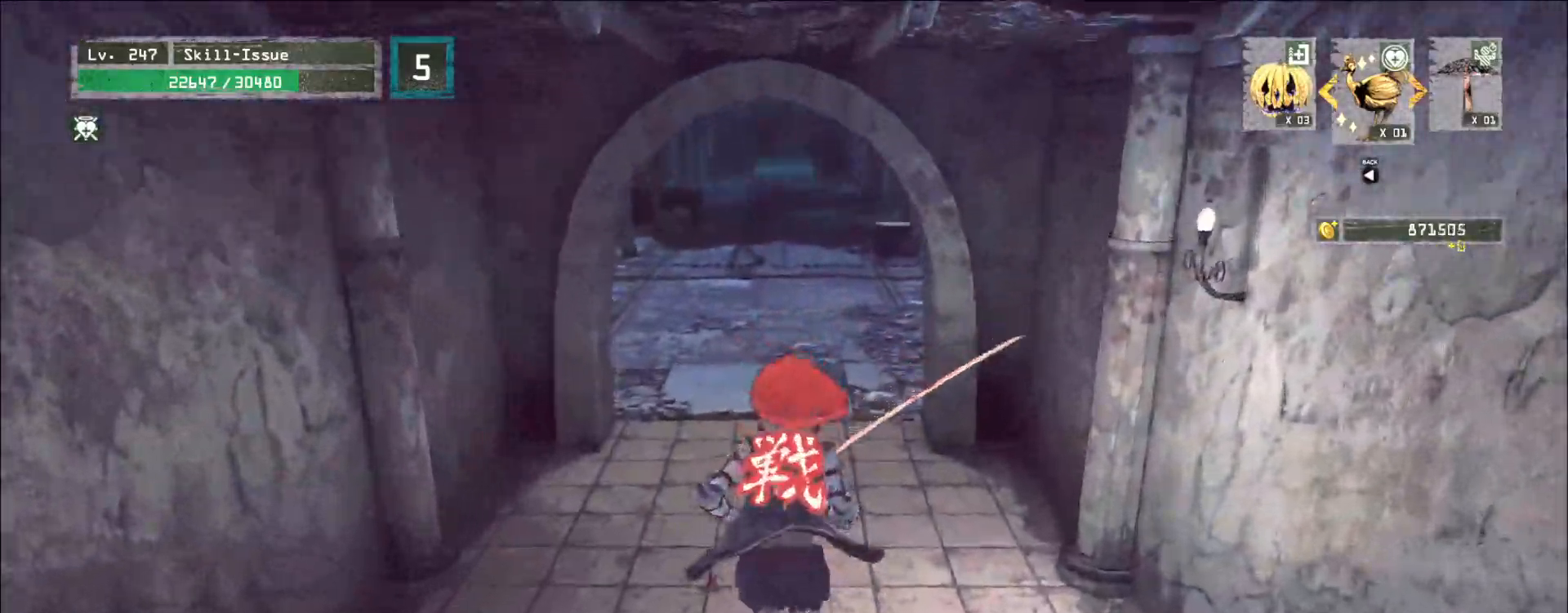
{"keys": ["w"], "mouse": [], "events": []}